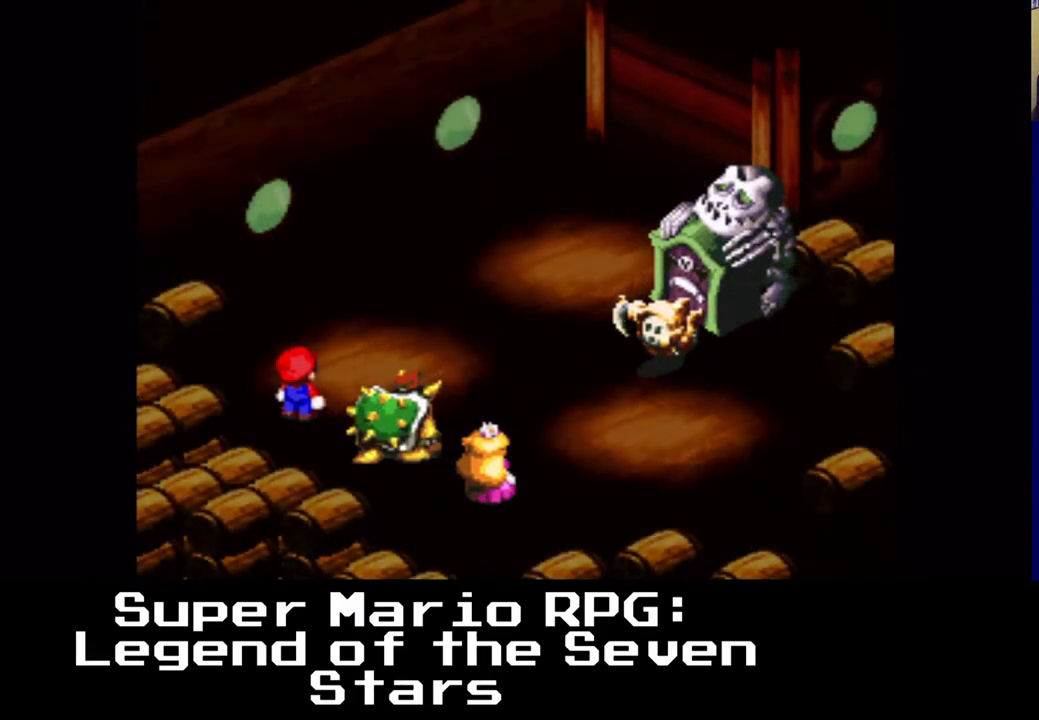
Gameplay with a controller (Xbox layout); each line is a JSON object with the inputs held at the frame after it (dt_ms = milliseconds from this image to that frame). "events" lists button and stick changes between this image and that frame as [ms after this image, input, new state], when the widget could be followed in between.
{"dt_ms": 500, "buttons": [], "left_stick": "center", "right_stick": "center", "events": [[283, "B", "down"], [467, "B", "up"]]}
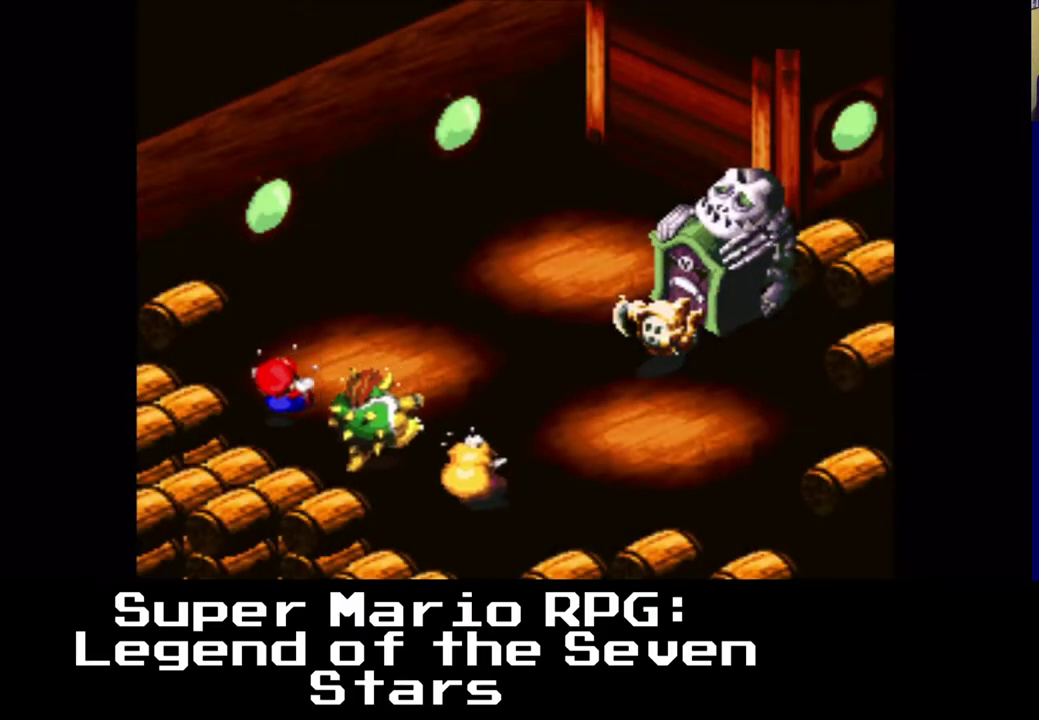
{"dt_ms": 500, "buttons": [], "left_stick": "center", "right_stick": "center", "events": []}
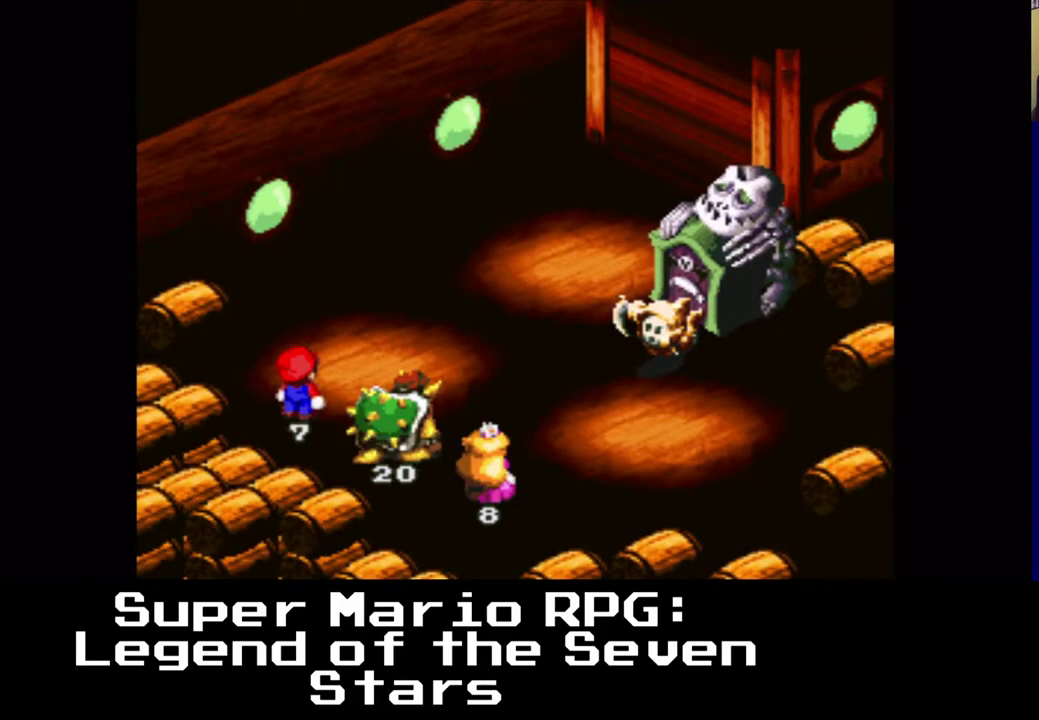
{"dt_ms": 500, "buttons": [], "left_stick": "center", "right_stick": "center", "events": []}
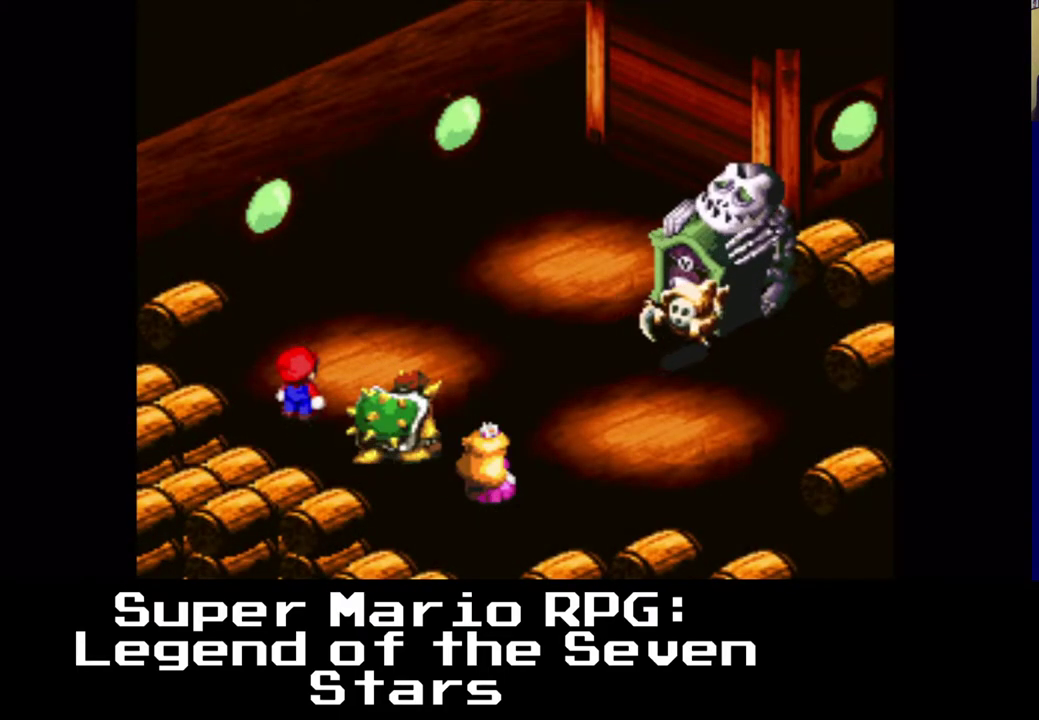
{"dt_ms": 500, "buttons": [], "left_stick": "center", "right_stick": "center", "events": []}
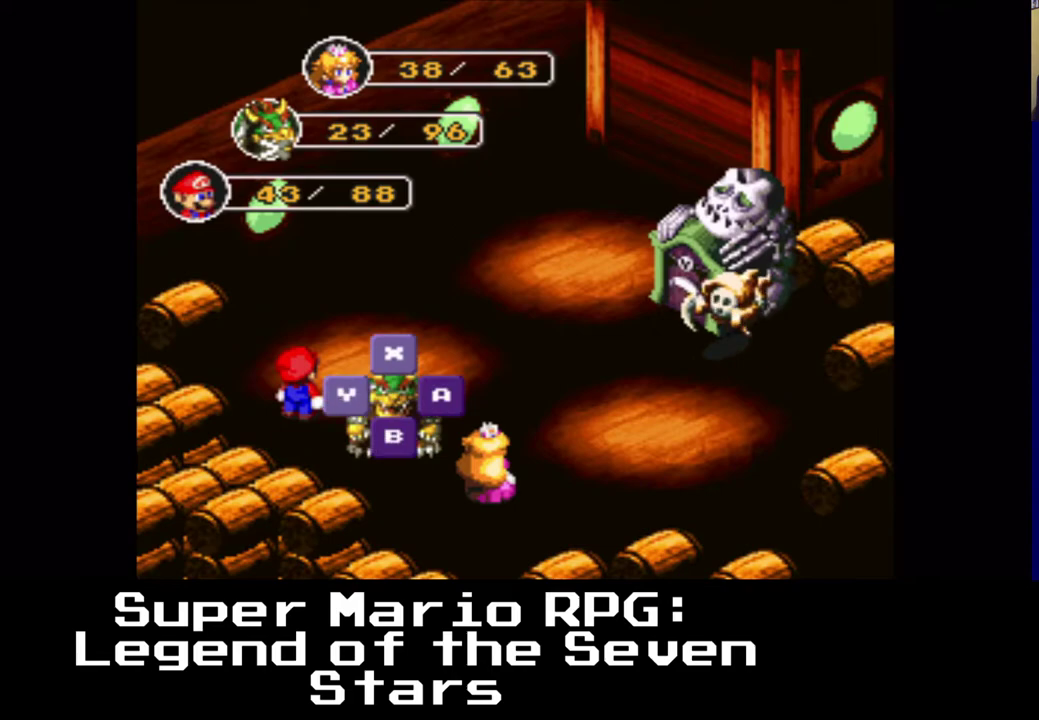
{"dt_ms": 500, "buttons": [], "left_stick": "center", "right_stick": "center", "events": []}
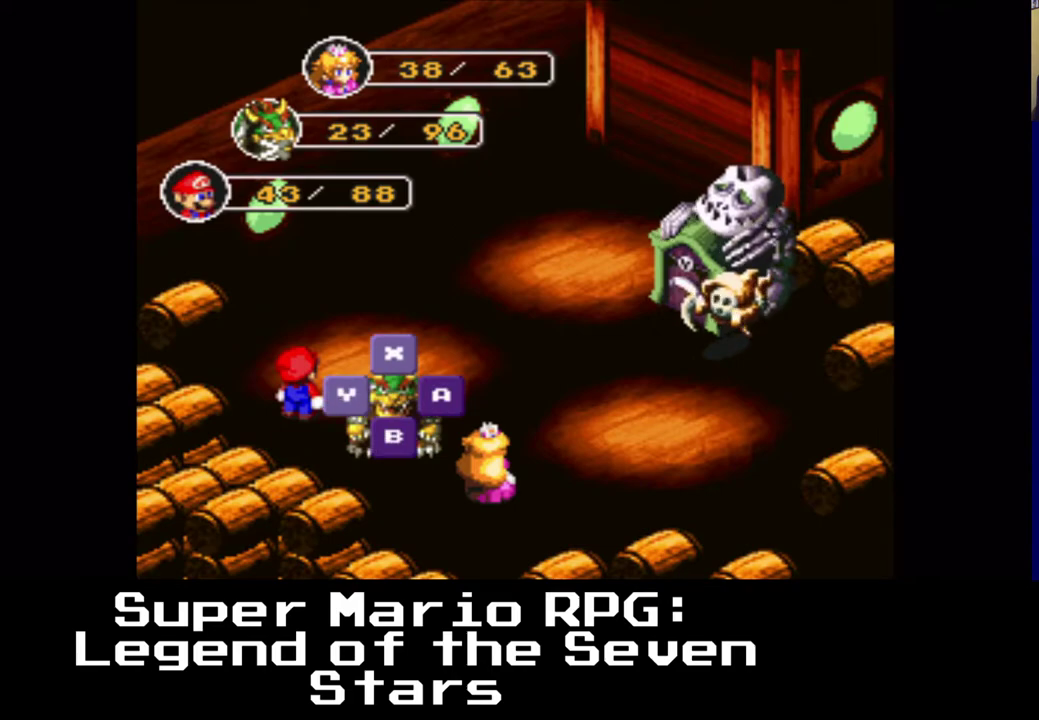
{"dt_ms": 500, "buttons": ["B"], "left_stick": "center", "right_stick": "center", "events": [[483, "B", "down"]]}
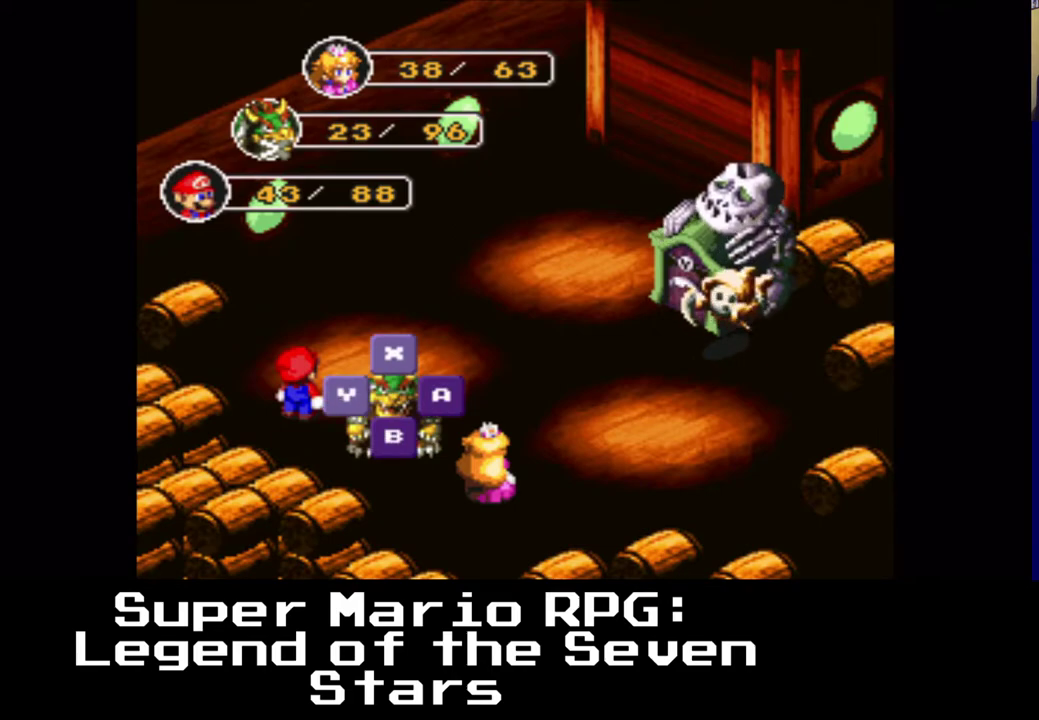
{"dt_ms": 500, "buttons": [], "left_stick": "center", "right_stick": "center", "events": [[83, "B", "up"]]}
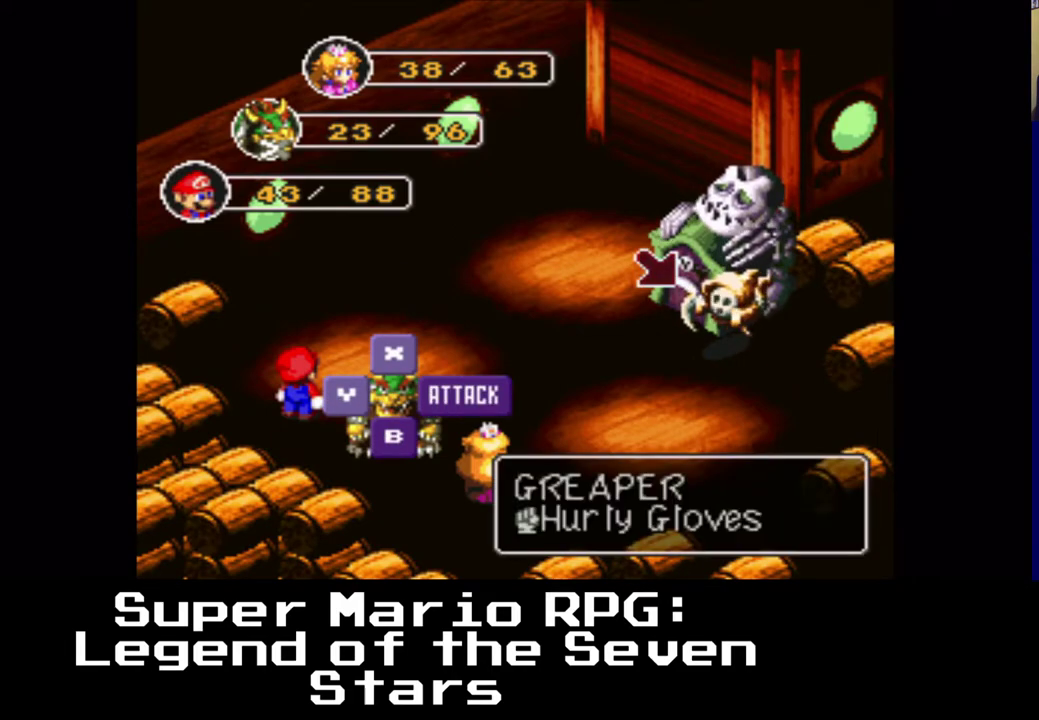
{"dt_ms": 500, "buttons": [], "left_stick": "center", "right_stick": "center", "events": []}
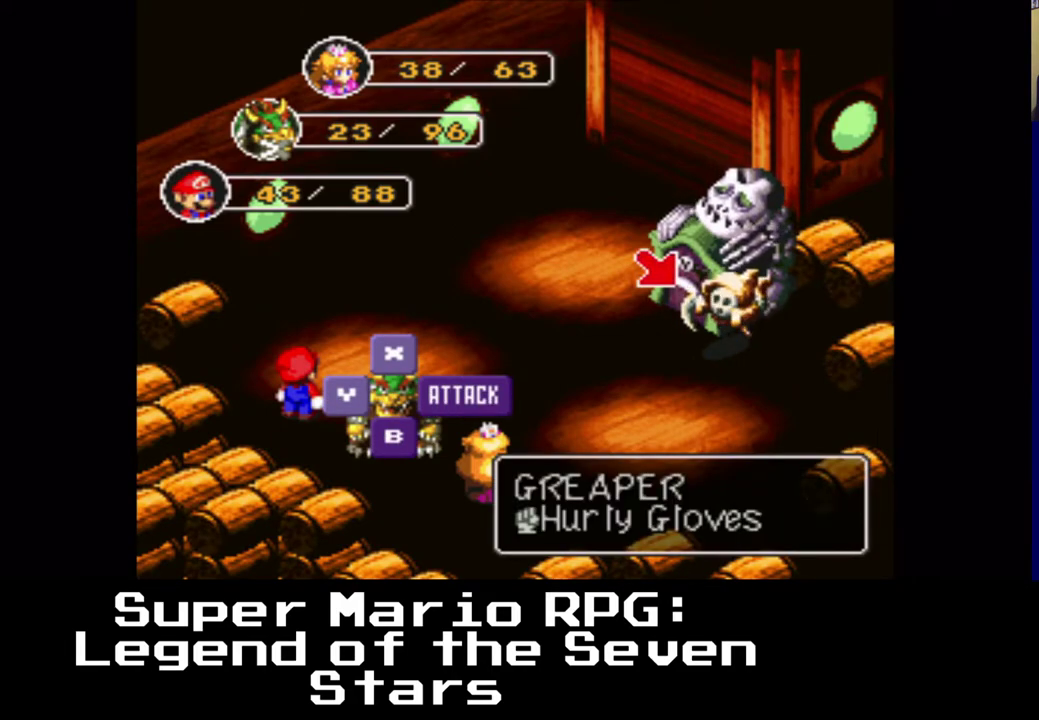
{"dt_ms": 500, "buttons": ["B"], "left_stick": "center", "right_stick": "center", "events": [[467, "B", "down"]]}
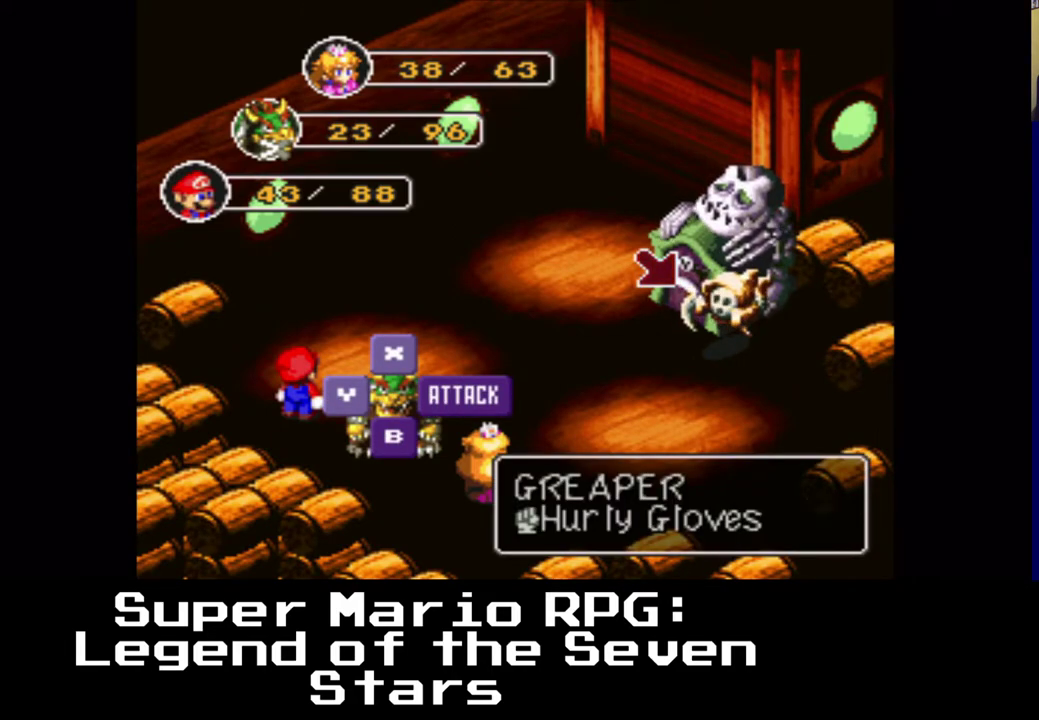
{"dt_ms": 500, "buttons": [], "left_stick": "center", "right_stick": "center", "events": [[117, "B", "up"]]}
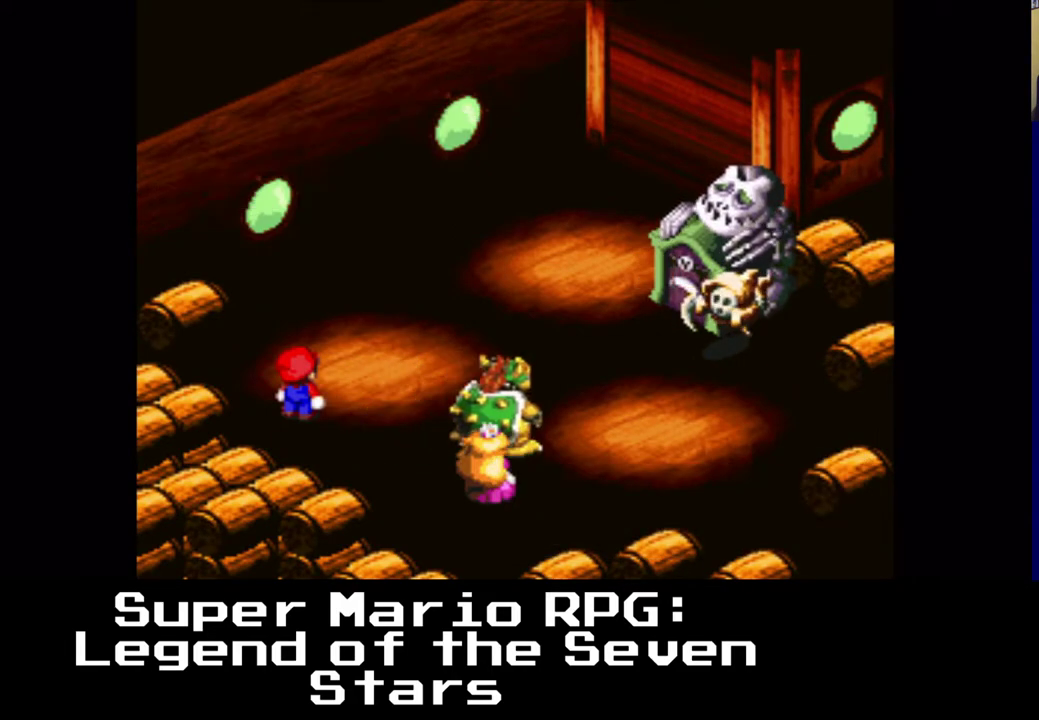
{"dt_ms": 500, "buttons": ["B"], "left_stick": "center", "right_stick": "center", "events": [[500, "B", "down"]]}
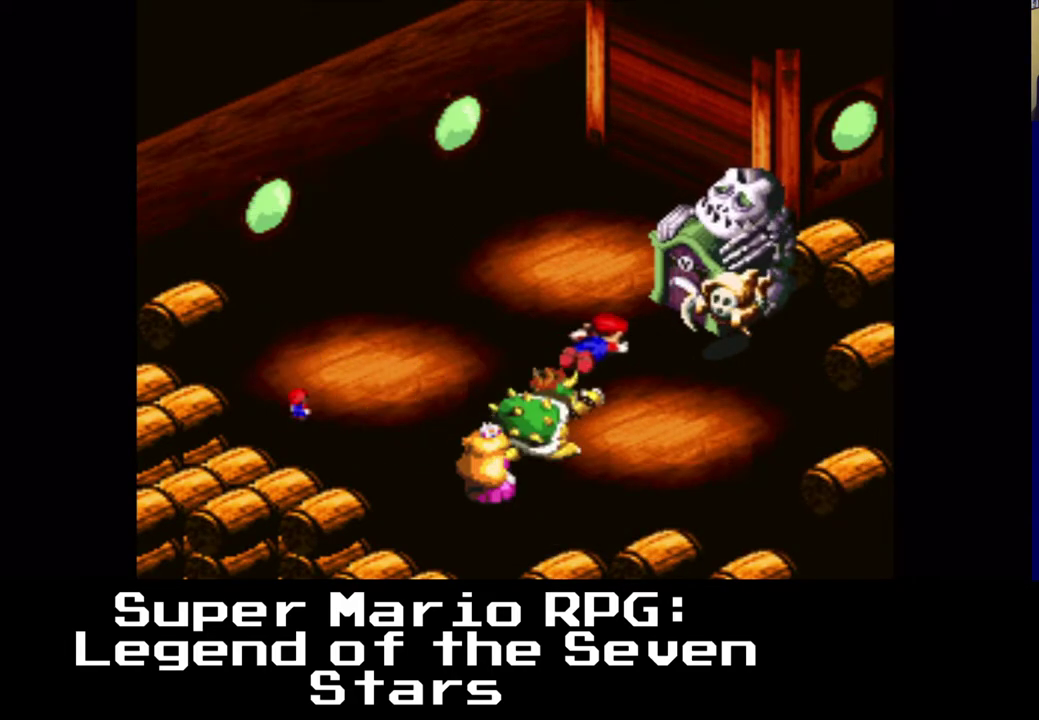
{"dt_ms": 500, "buttons": [], "left_stick": "center", "right_stick": "center", "events": [[150, "B", "up"]]}
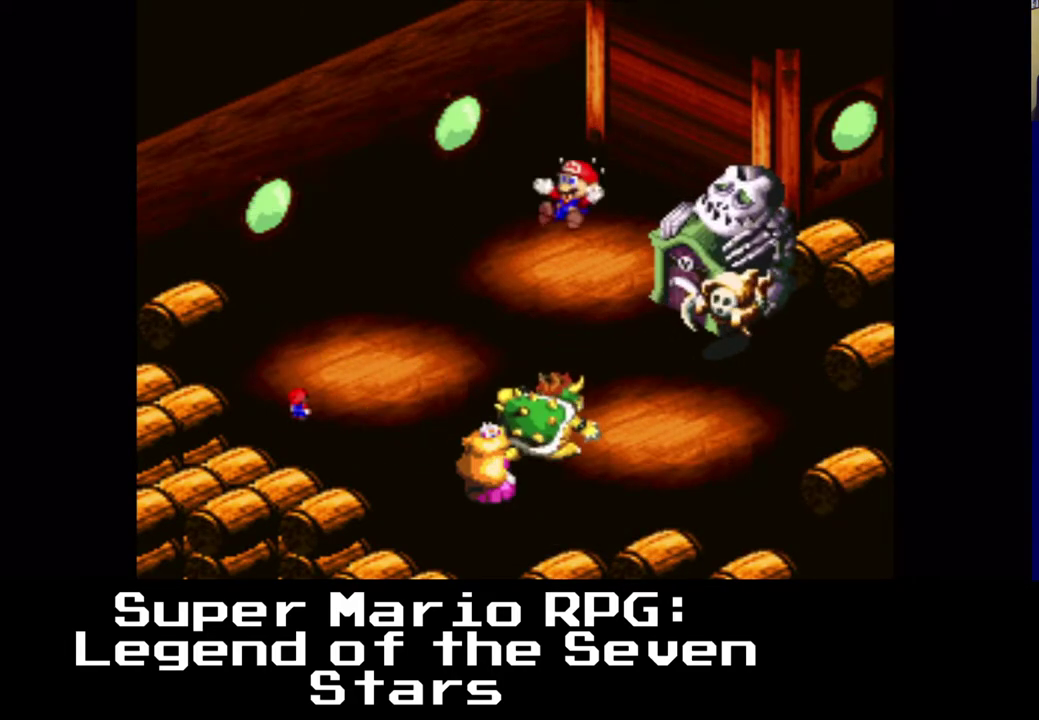
{"dt_ms": 500, "buttons": [], "left_stick": "center", "right_stick": "center", "events": []}
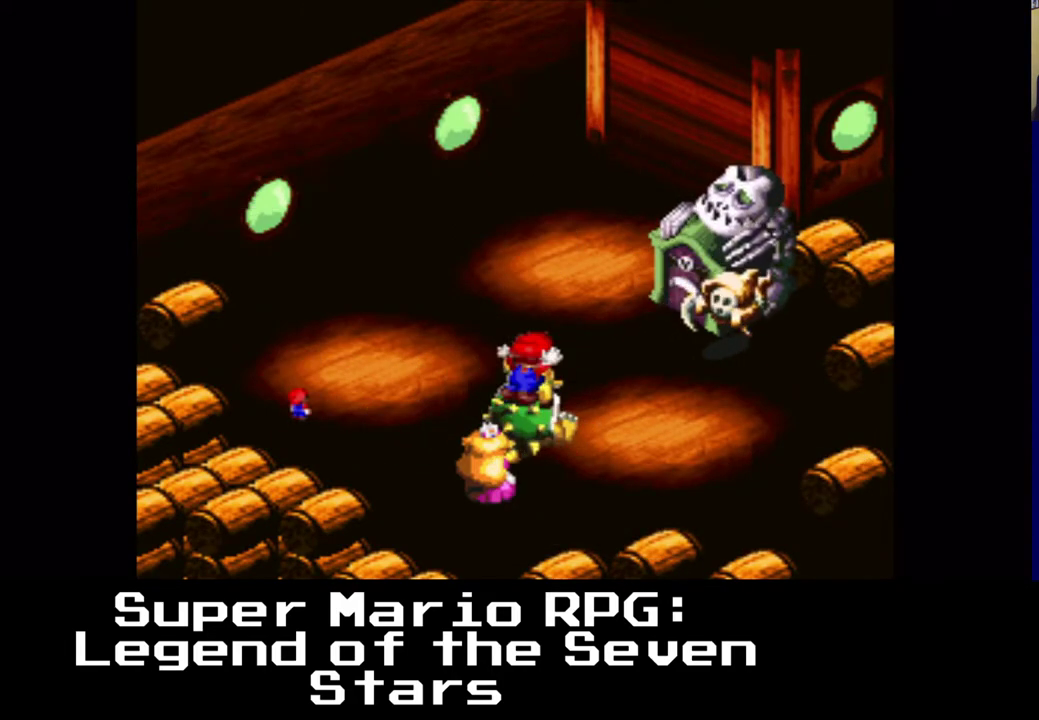
{"dt_ms": 500, "buttons": [], "left_stick": "center", "right_stick": "center", "events": [[100, "B", "down"], [250, "B", "up"]]}
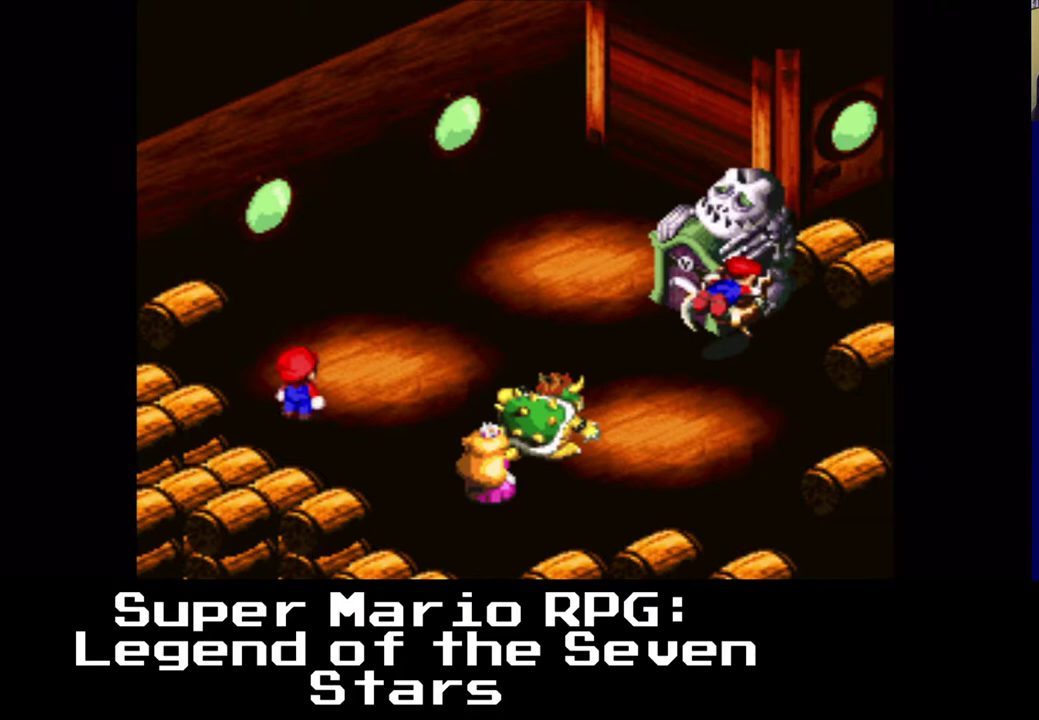
{"dt_ms": 500, "buttons": [], "left_stick": "center", "right_stick": "center", "events": []}
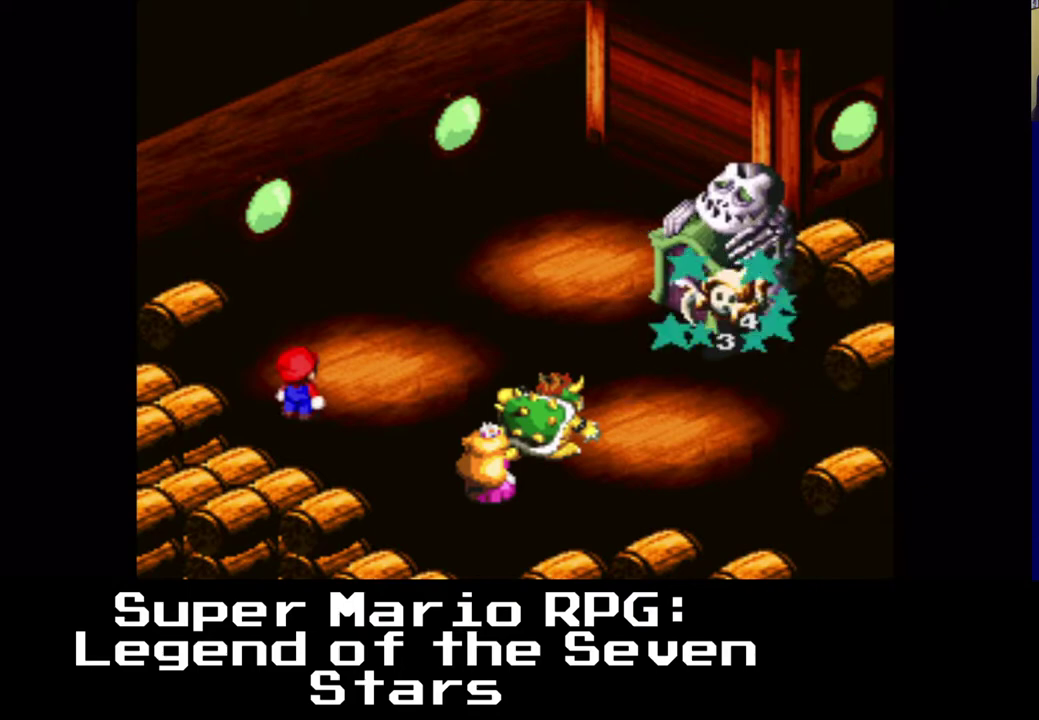
{"dt_ms": 500, "buttons": [], "left_stick": "center", "right_stick": "center", "events": []}
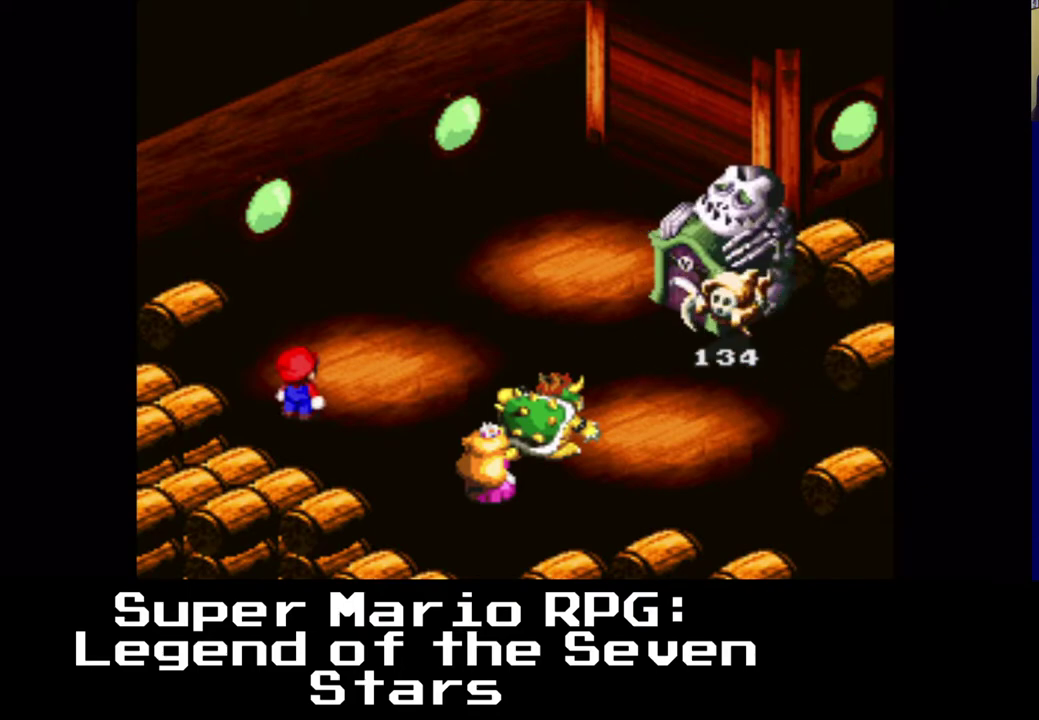
{"dt_ms": 500, "buttons": [], "left_stick": "center", "right_stick": "center", "events": []}
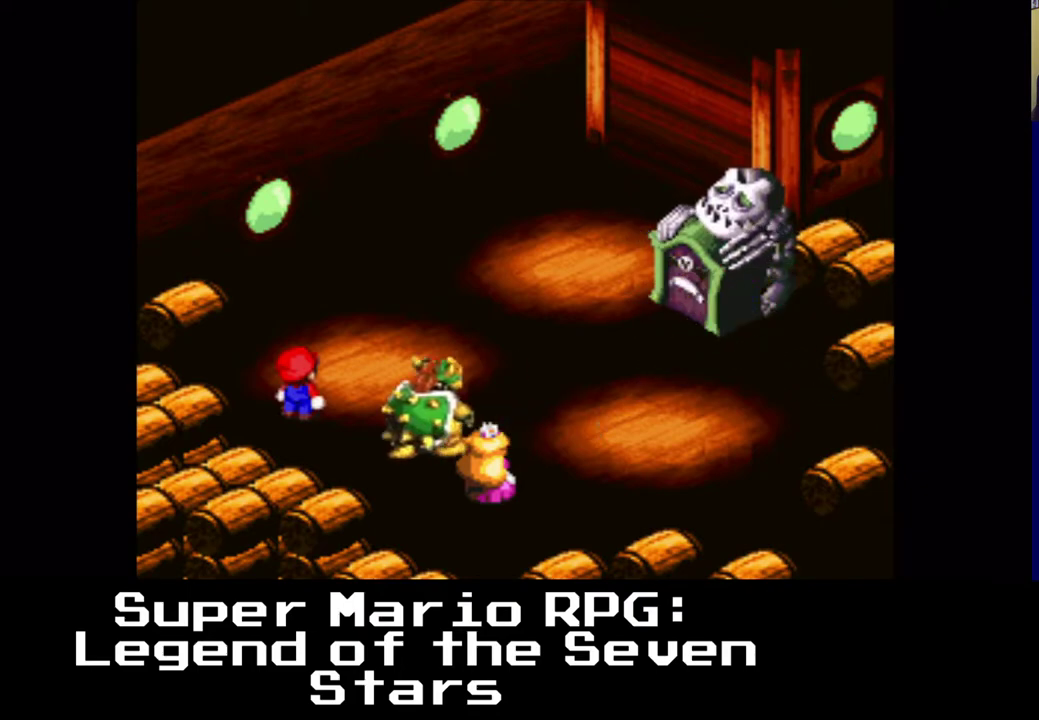
{"dt_ms": 500, "buttons": [], "left_stick": "center", "right_stick": "center", "events": []}
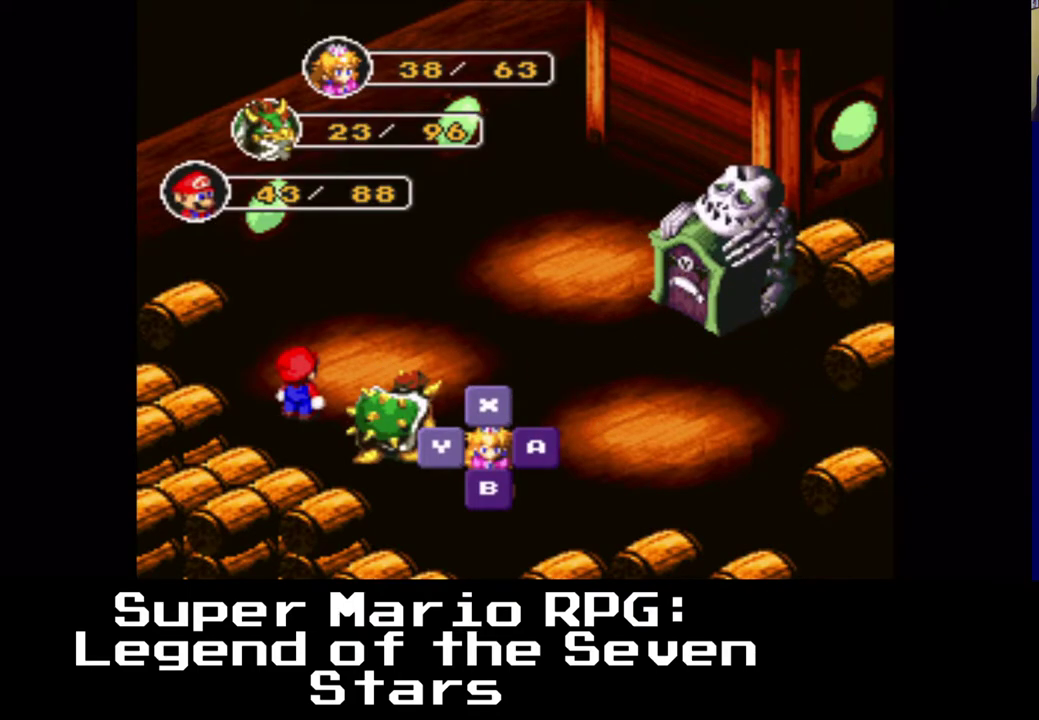
{"dt_ms": 500, "buttons": ["X"], "left_stick": "center", "right_stick": "center", "events": [[383, "X", "down"]]}
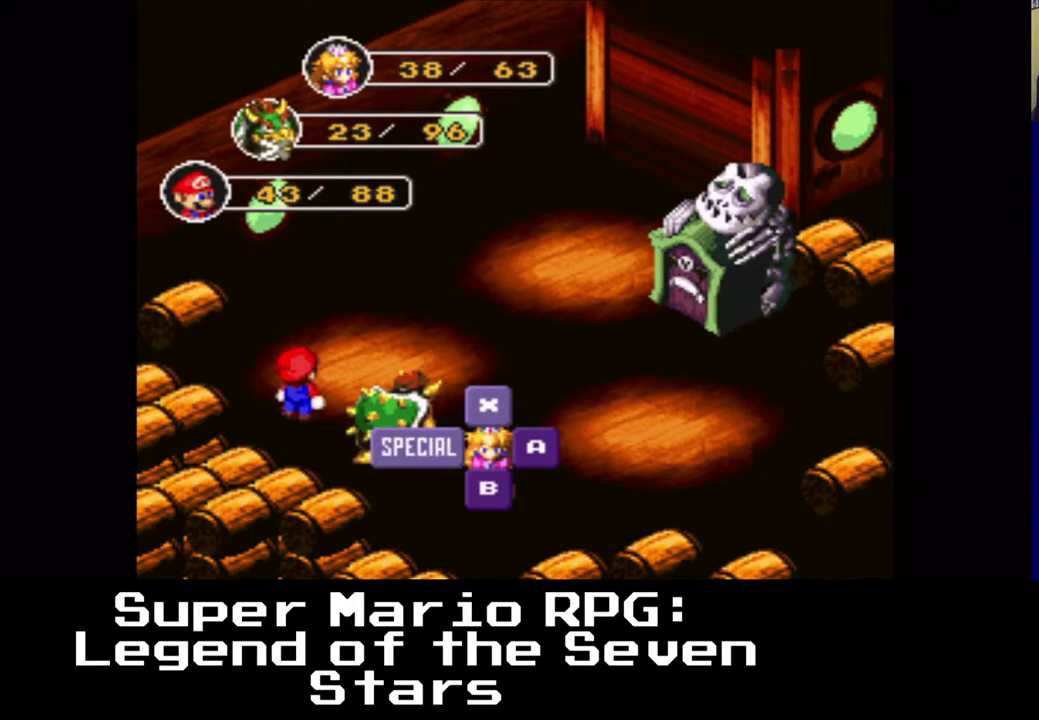
{"dt_ms": 500, "buttons": [], "left_stick": "center", "right_stick": "center", "events": [[17, "X", "up"]]}
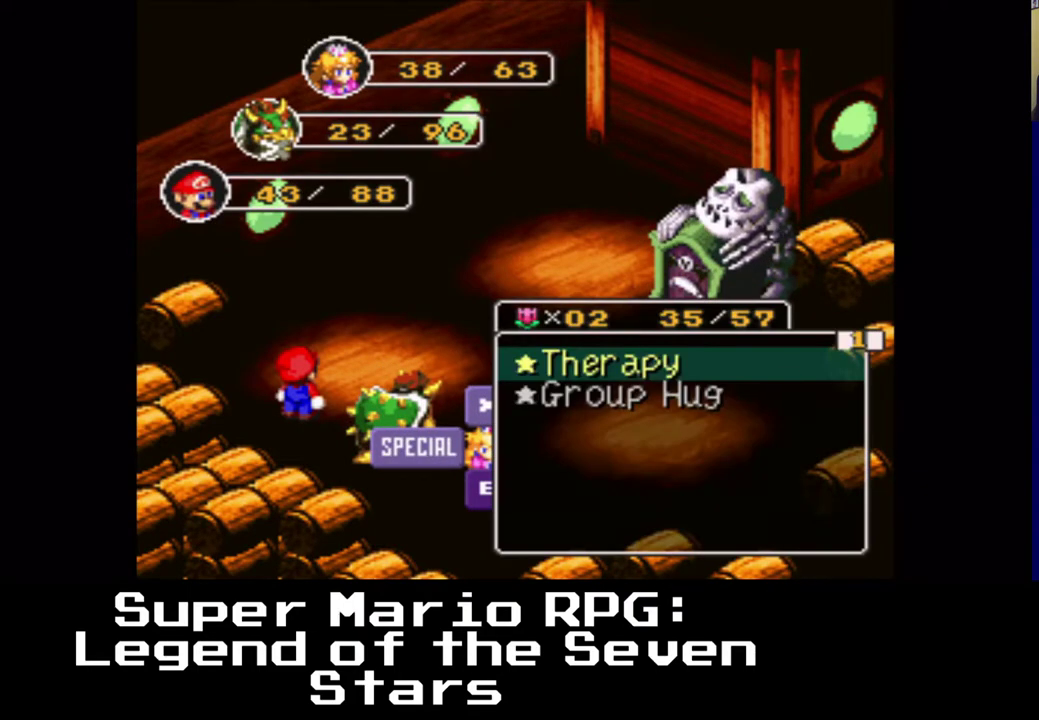
{"dt_ms": 500, "buttons": [], "left_stick": "center", "right_stick": "center", "events": []}
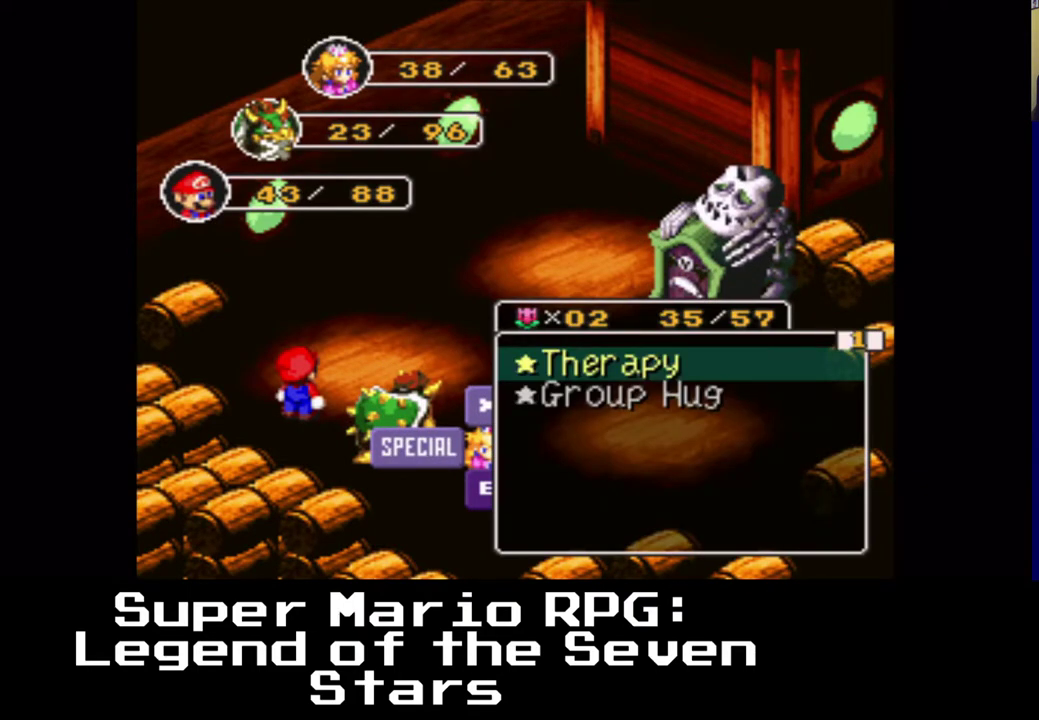
{"dt_ms": 500, "buttons": [], "left_stick": "center", "right_stick": "center", "events": []}
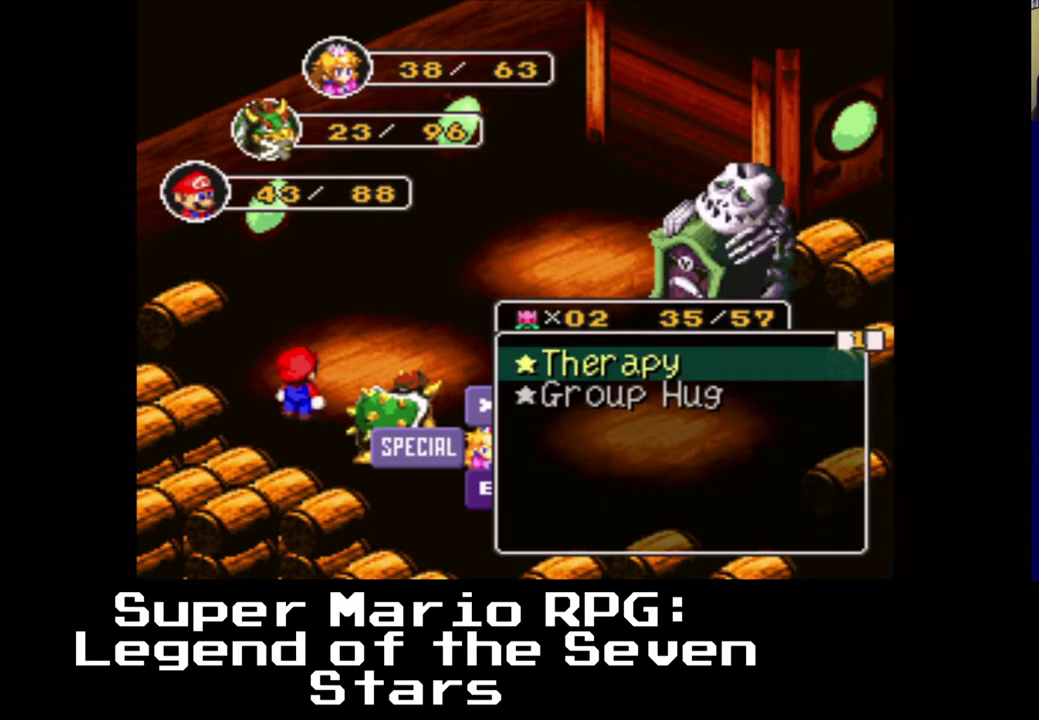
{"dt_ms": 500, "buttons": ["DPAD_DOWN"], "left_stick": "center", "right_stick": "center", "events": [[450, "DPAD_DOWN", "down"]]}
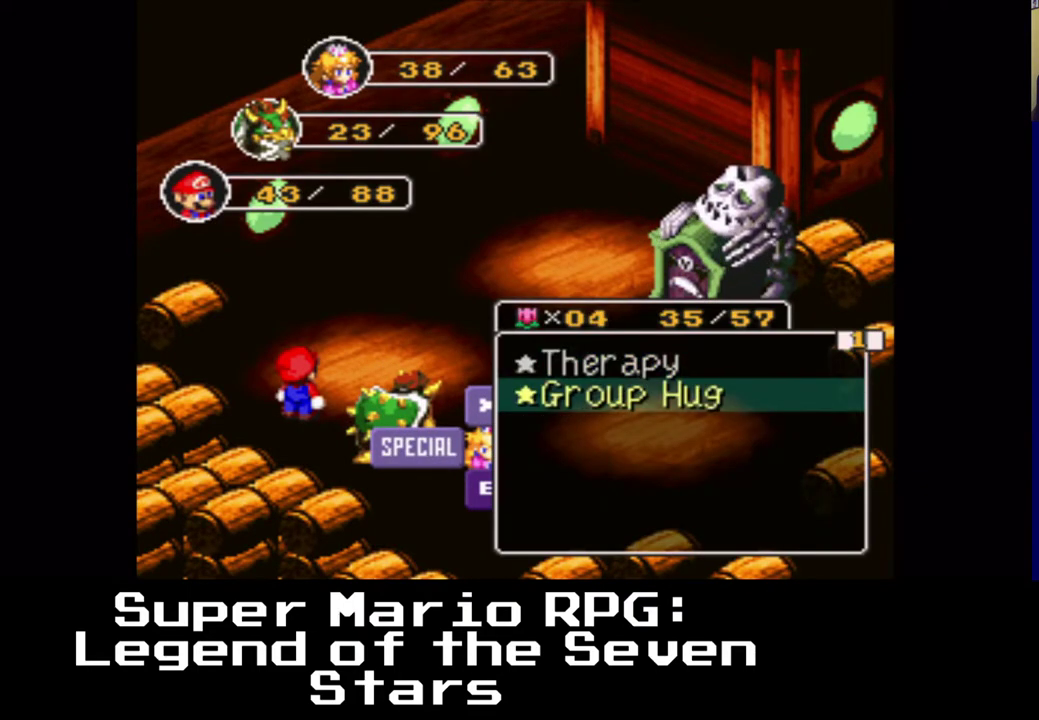
{"dt_ms": 1000, "buttons": [], "left_stick": "center", "right_stick": "center", "events": [[133, "DPAD_DOWN", "up"], [650, "X", "down"], [767, "X", "up"]]}